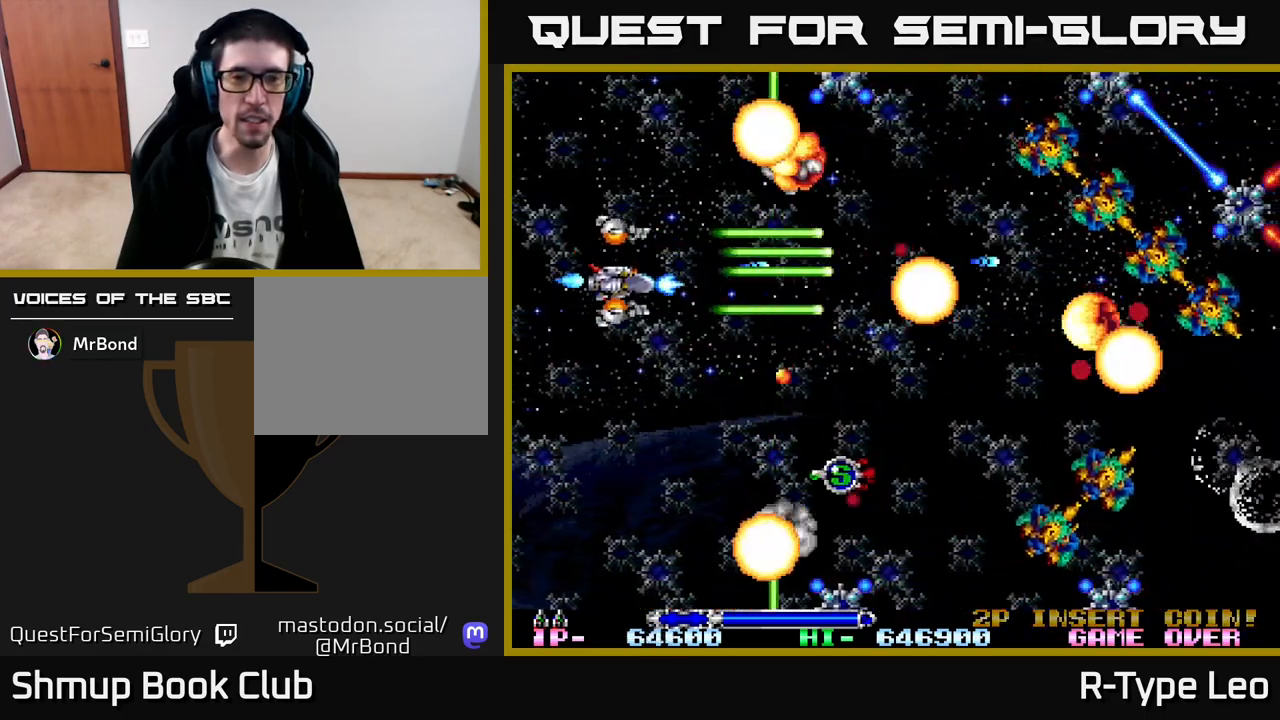
Gameplay with a controller (Xbox layout); each line is a JSON object with the inputs held at the frame after it. "events" lists button and stick changes between this image and that frame as [ms after this image, input, new state], when the widget could be followed in between. Not read: right_stick.
{"buttons": ["R2", "DPAD_UP", "DPAD_LEFT"], "left_stick": "center"}
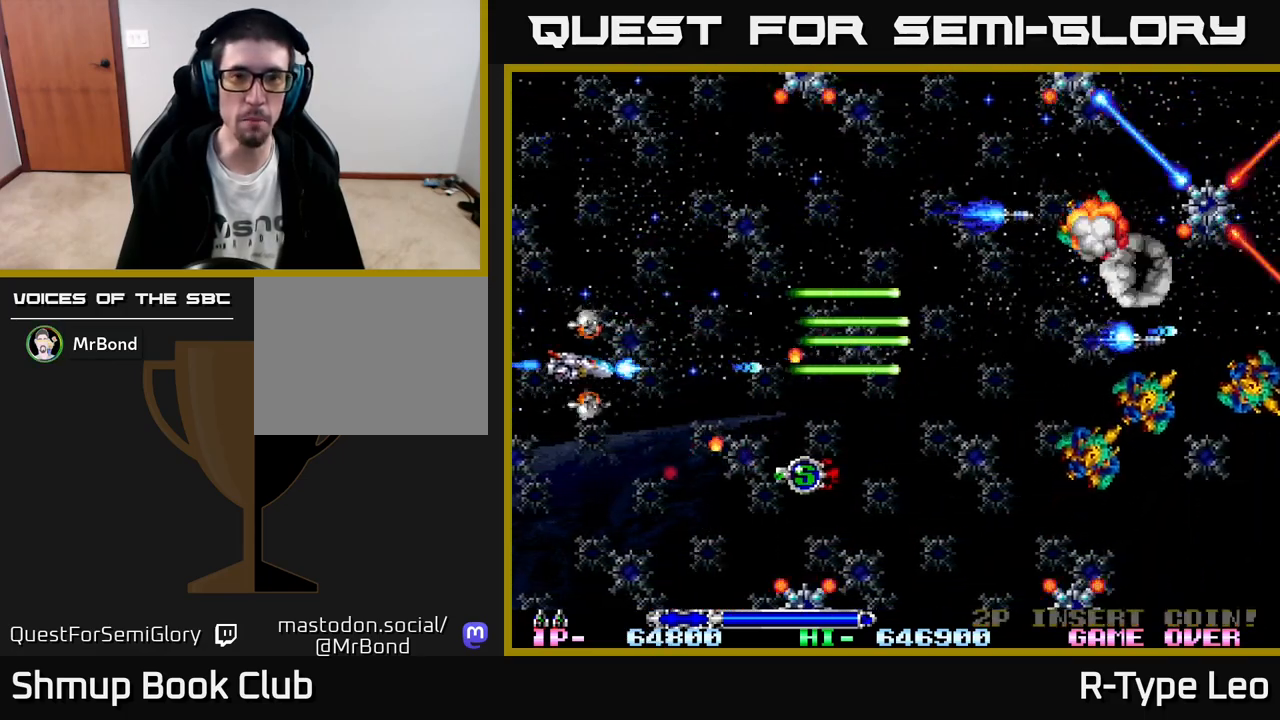
{"buttons": ["R2", "DPAD_UP"], "left_stick": "center", "events": [[100, "DPAD_LEFT", "up"], [150, "DPAD_RIGHT", "down"], [200, "DPAD_RIGHT", "up"]]}
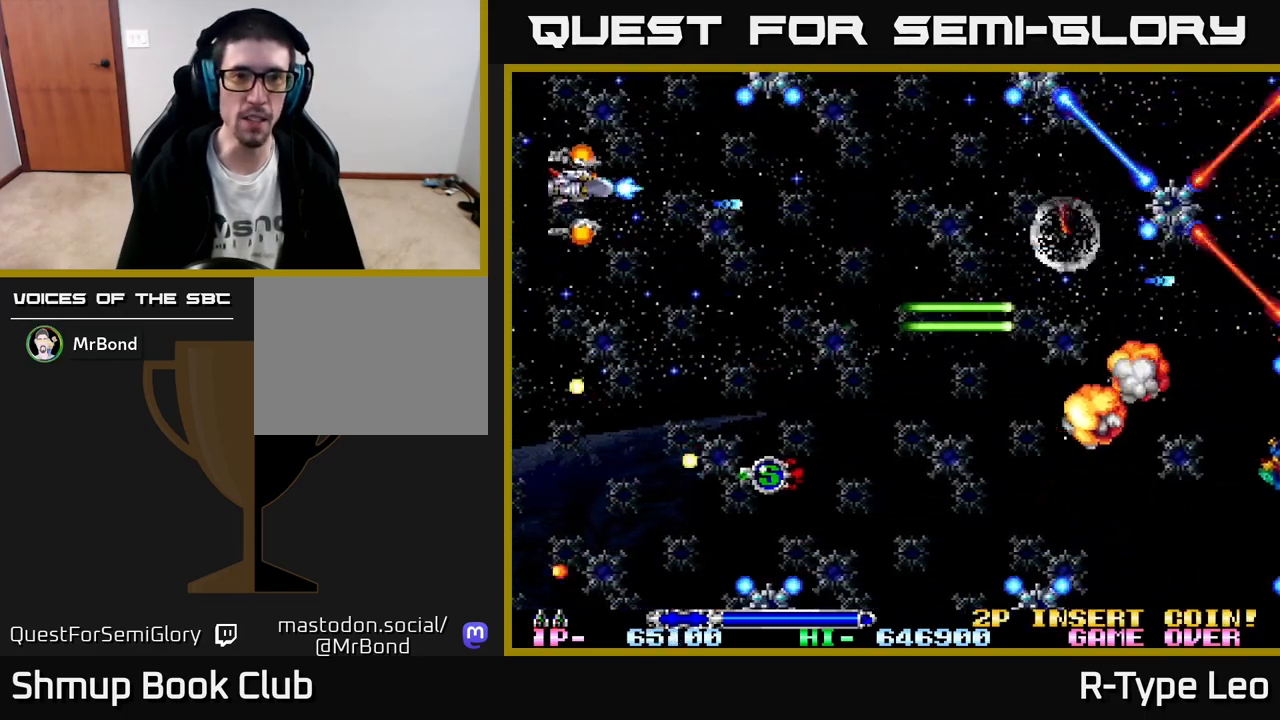
{"buttons": ["R2"], "left_stick": "center", "events": [[300, "DPAD_LEFT", "down"], [433, "DPAD_UP", "up"], [467, "DPAD_LEFT", "up"]]}
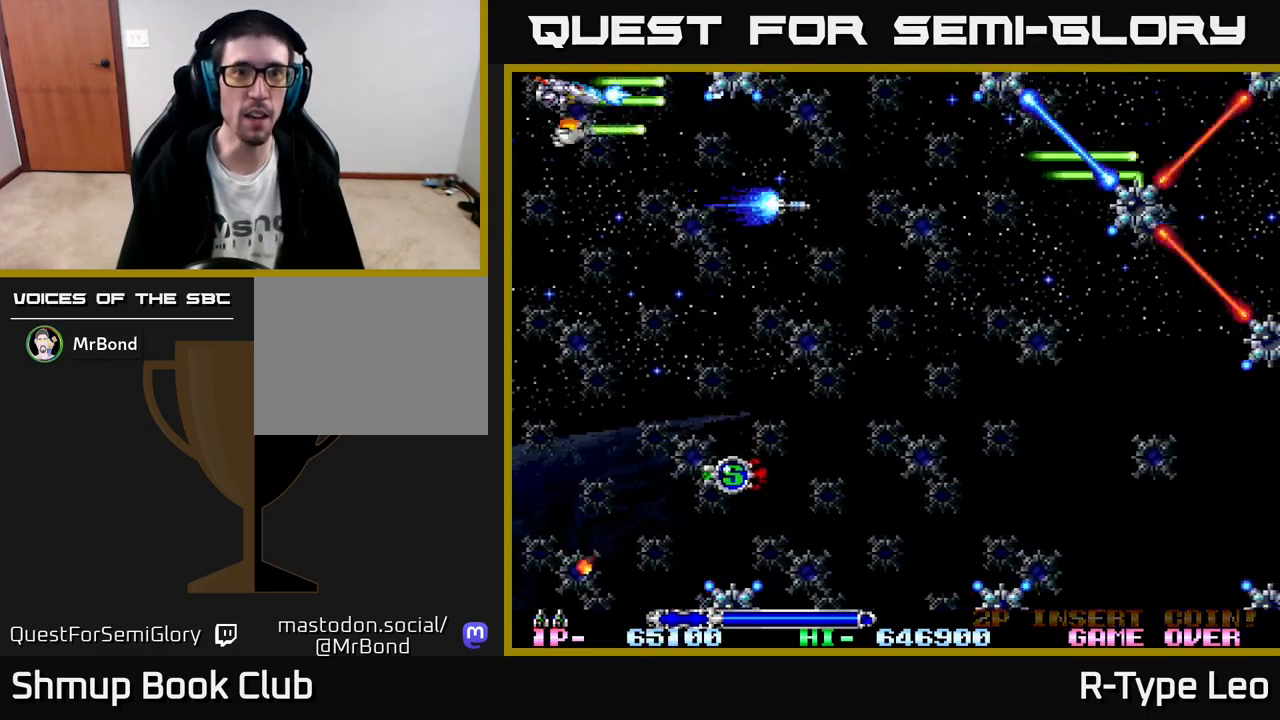
{"buttons": ["R2", "DPAD_DOWN", "DPAD_RIGHT"], "left_stick": "center", "events": [[250, "DPAD_DOWN", "down"], [350, "DPAD_RIGHT", "down"], [383, "DPAD_RIGHT", "up"], [483, "DPAD_RIGHT", "down"]]}
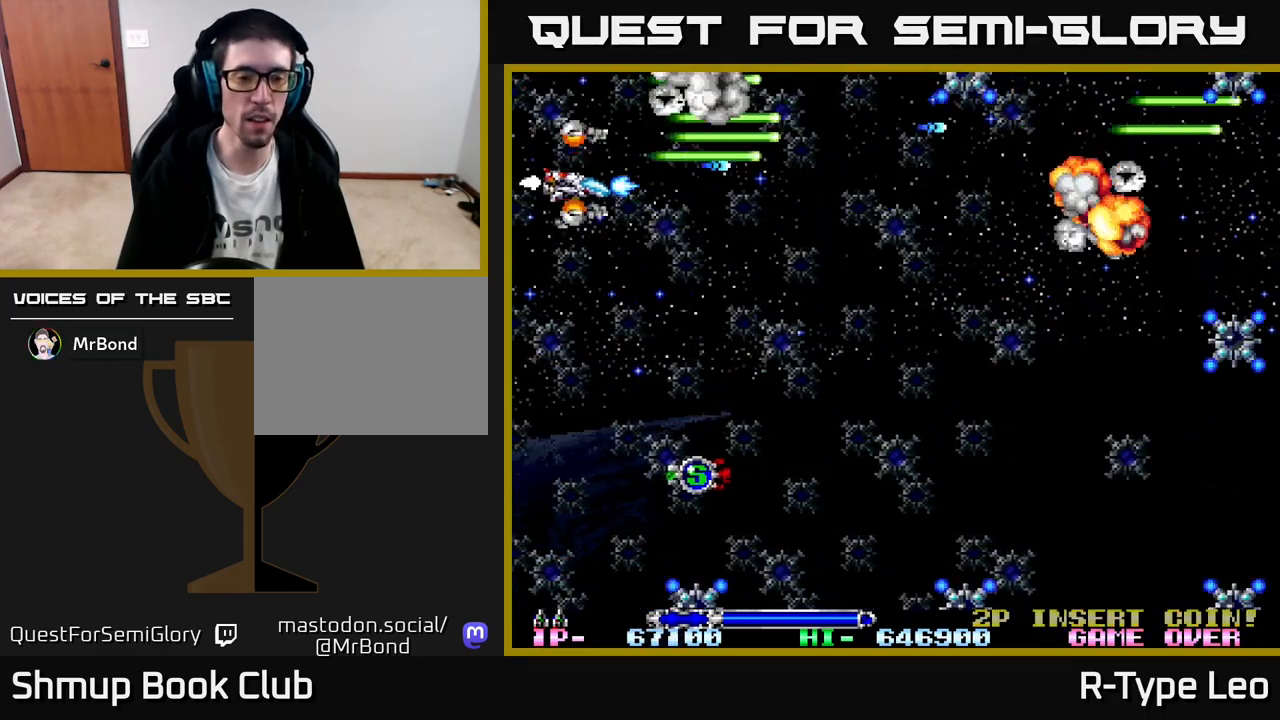
{"buttons": ["R2", "DPAD_DOWN"], "left_stick": "center", "events": [[83, "DPAD_RIGHT", "up"], [300, "DPAD_RIGHT", "down"], [417, "DPAD_RIGHT", "up"]]}
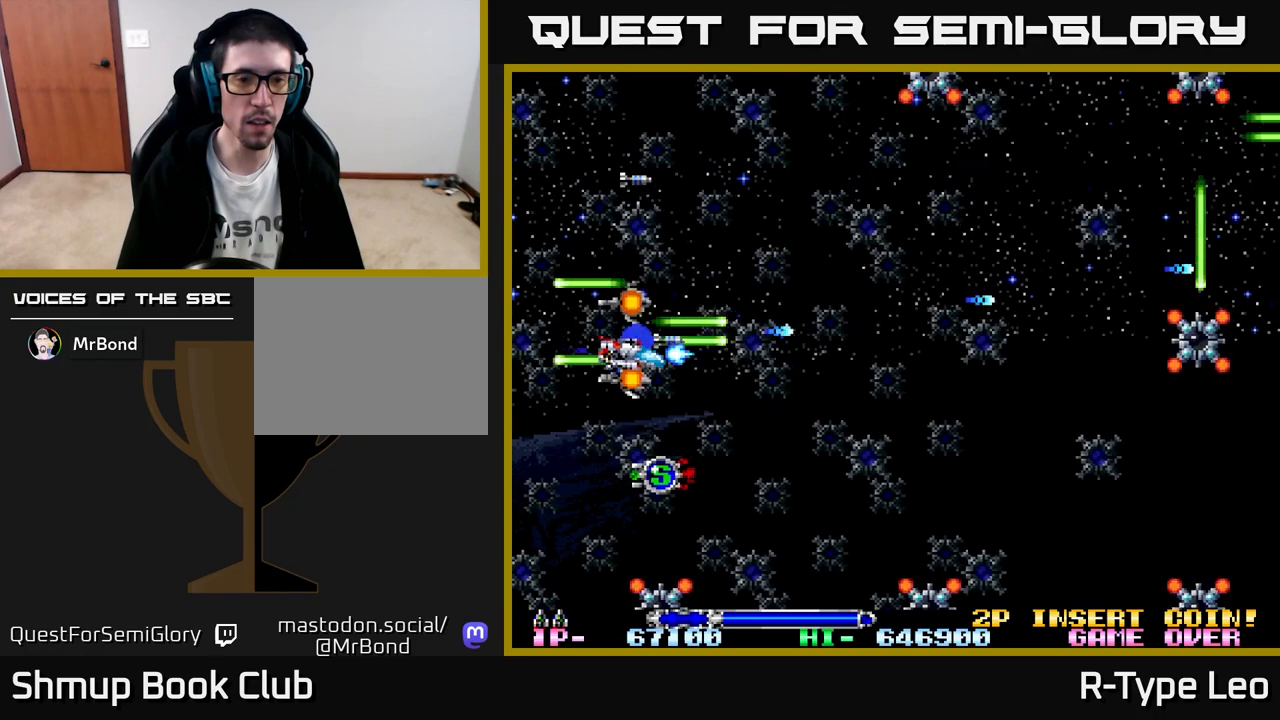
{"buttons": ["R2", "DPAD_DOWN", "DPAD_RIGHT"], "left_stick": "center", "events": [[233, "DPAD_RIGHT", "down"]]}
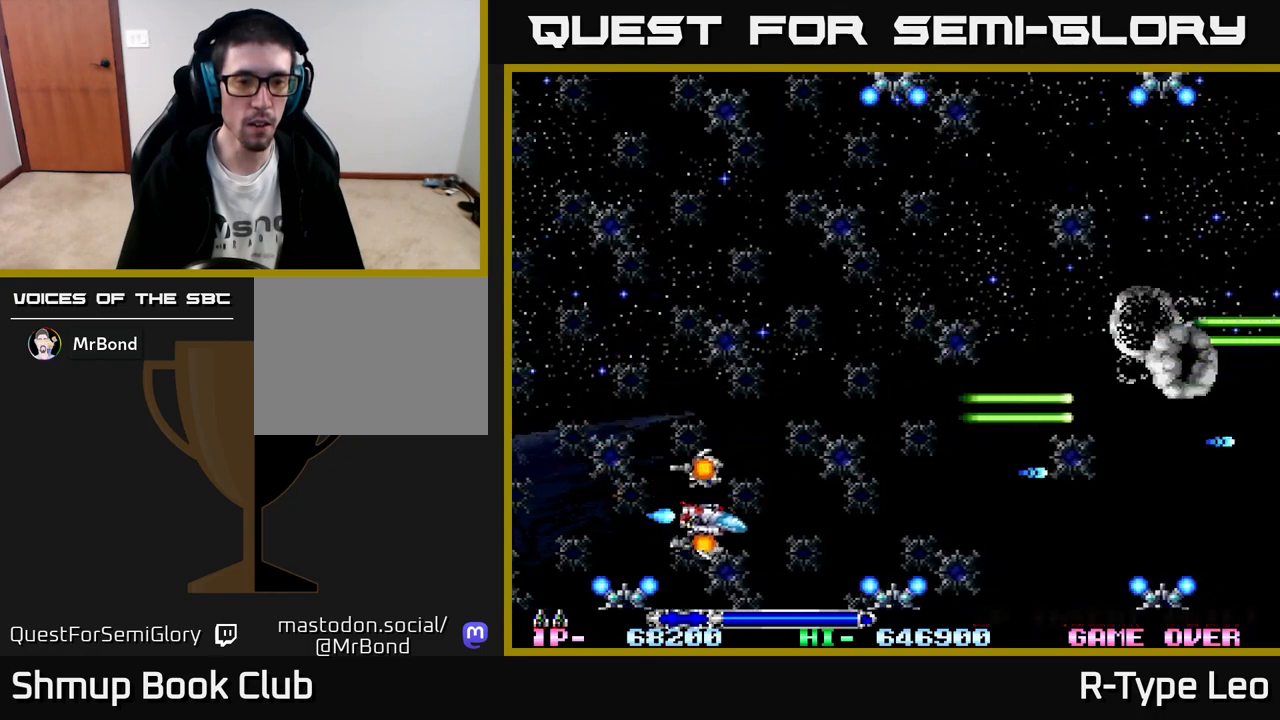
{"buttons": ["R2"], "left_stick": "center", "events": [[17, "DPAD_RIGHT", "up"], [50, "DPAD_DOWN", "up"], [267, "DPAD_DOWN", "down"], [350, "DPAD_DOWN", "up"]]}
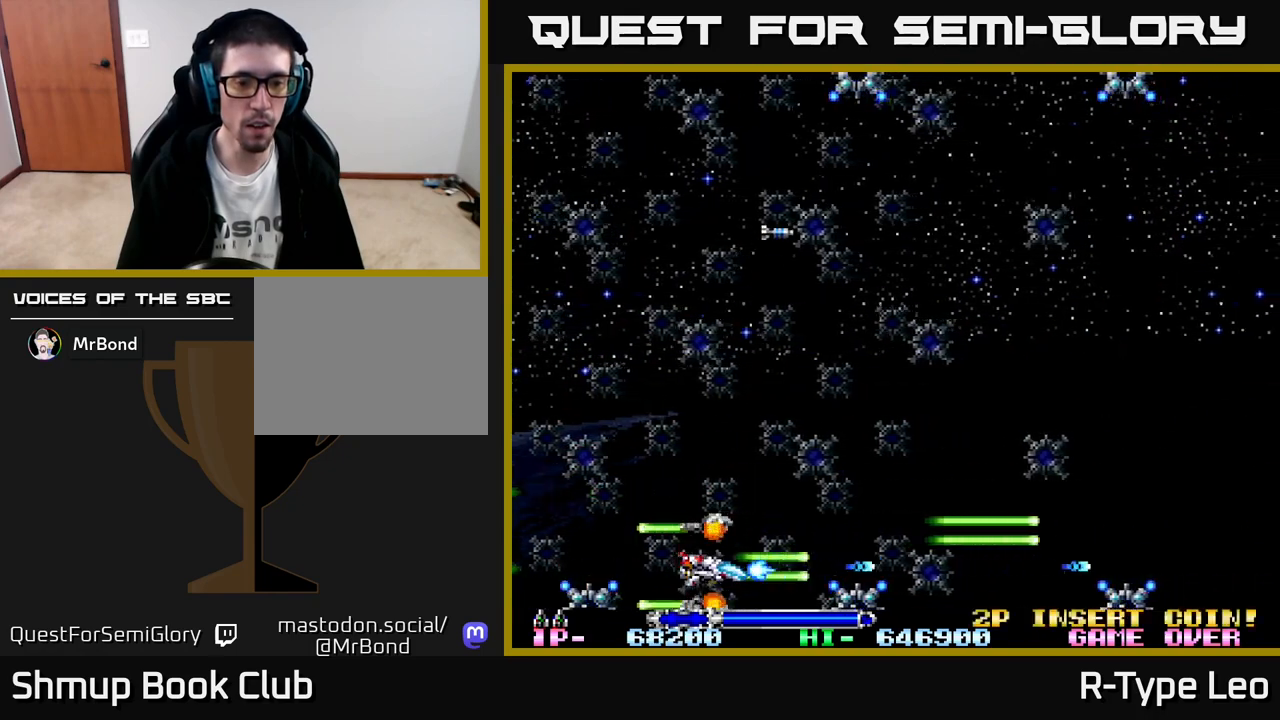
{"buttons": ["R2"], "left_stick": "center", "events": [[17, "DPAD_RIGHT", "down"], [83, "DPAD_RIGHT", "up"]]}
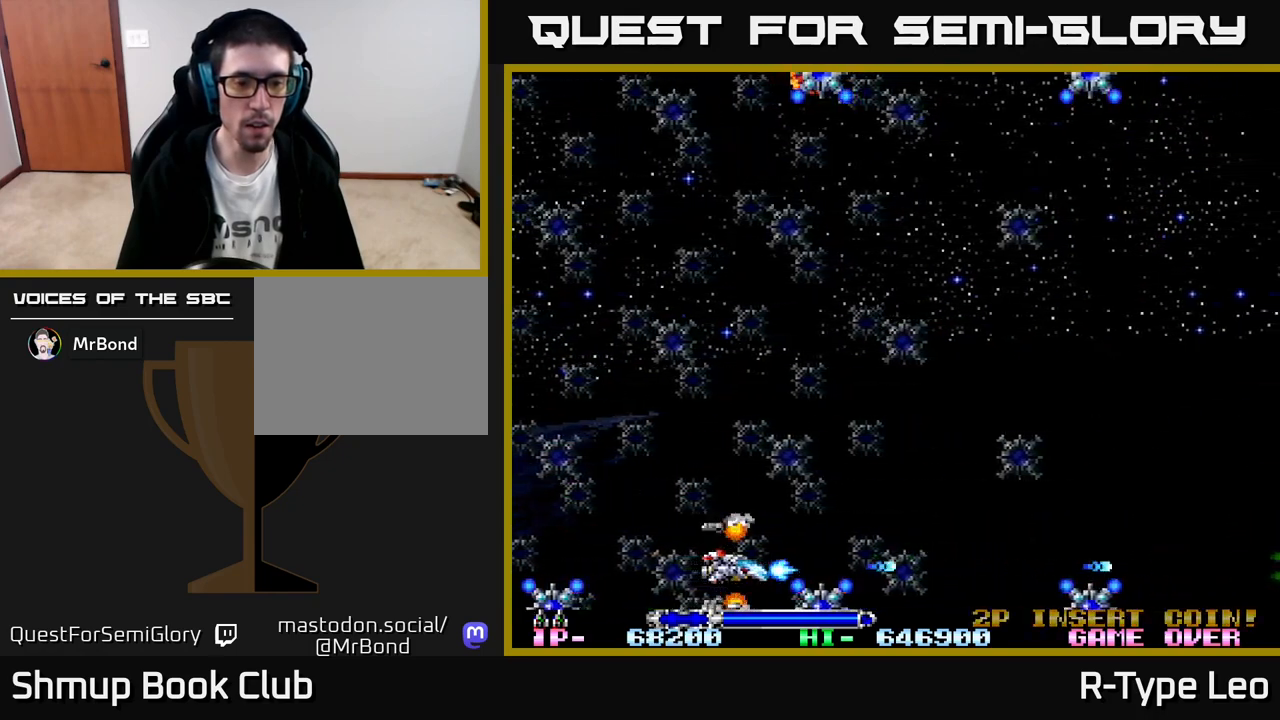
{"buttons": ["R2", "DPAD_LEFT"], "left_stick": "center", "events": [[267, "DPAD_LEFT", "down"]]}
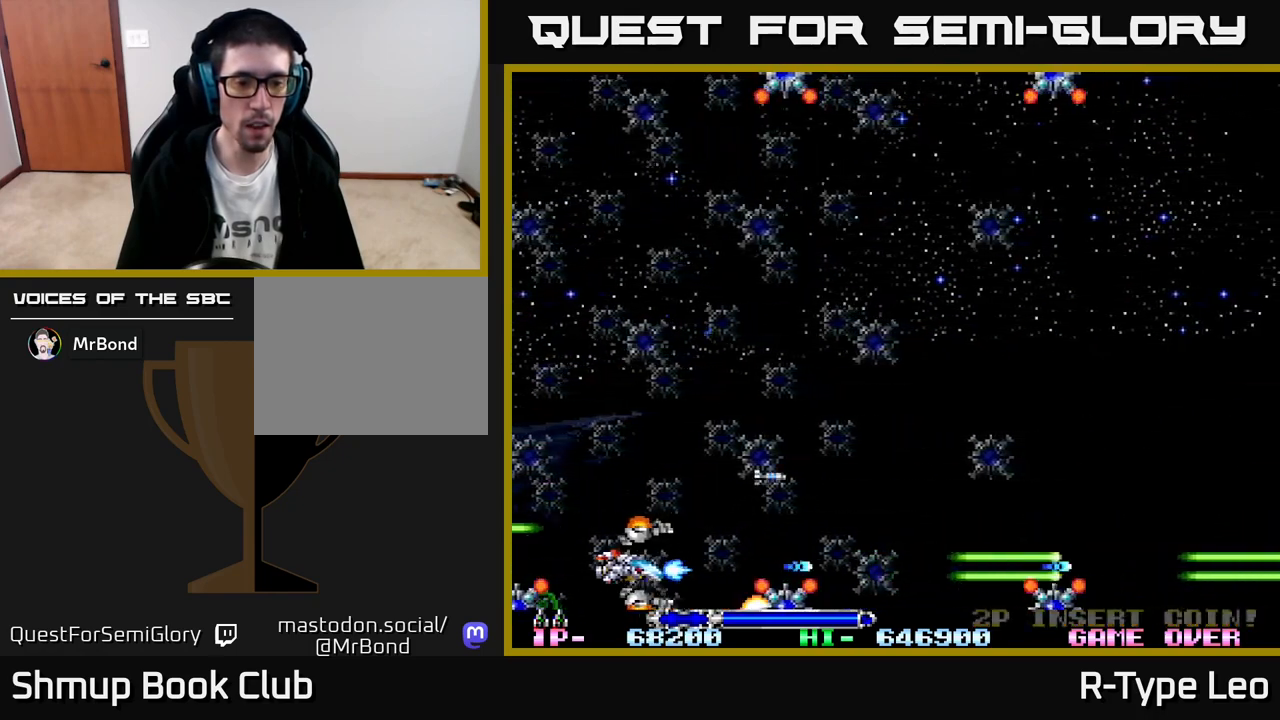
{"buttons": ["R2"], "left_stick": "center", "events": [[83, "DPAD_DOWN", "down"], [133, "DPAD_LEFT", "up"], [283, "DPAD_LEFT", "down"], [317, "DPAD_DOWN", "up"], [433, "DPAD_LEFT", "up"]]}
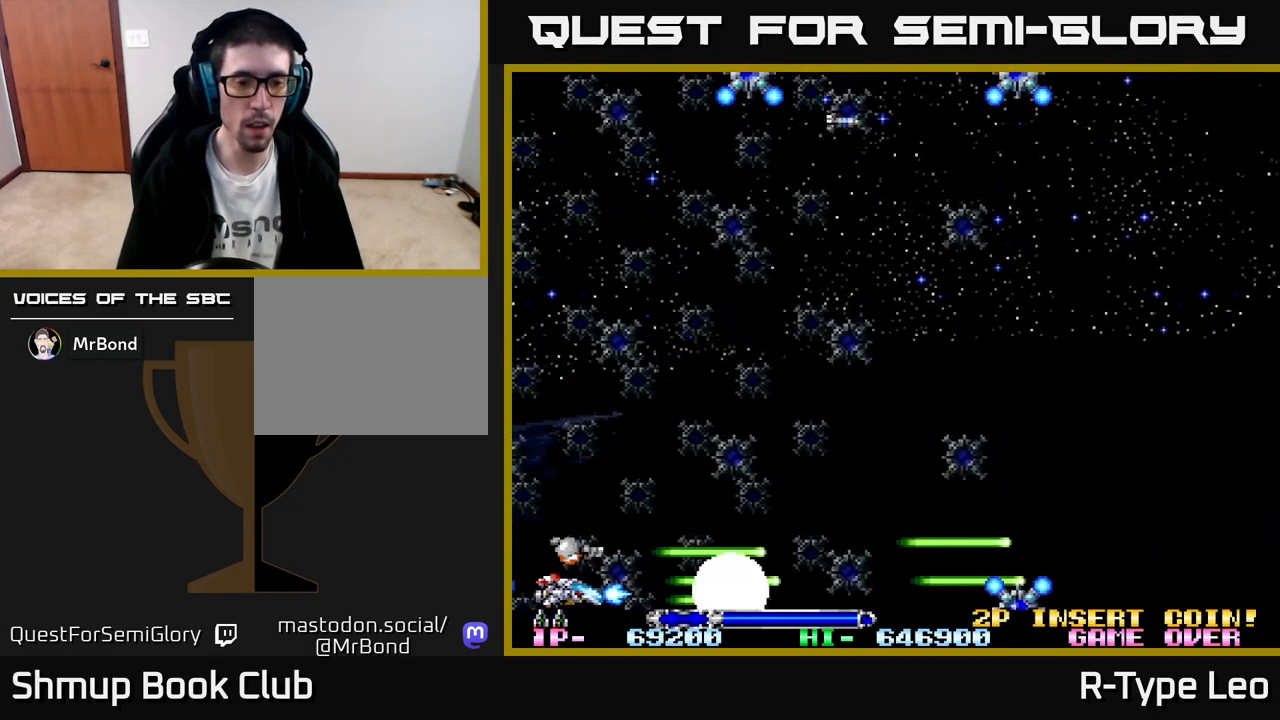
{"buttons": ["R2", "DPAD_UP", "DPAD_LEFT"], "left_stick": "center", "events": [[50, "DPAD_RIGHT", "down"], [233, "DPAD_RIGHT", "up"], [233, "DPAD_UP", "down"], [283, "DPAD_LEFT", "down"], [417, "DPAD_LEFT", "up"], [483, "DPAD_LEFT", "down"]]}
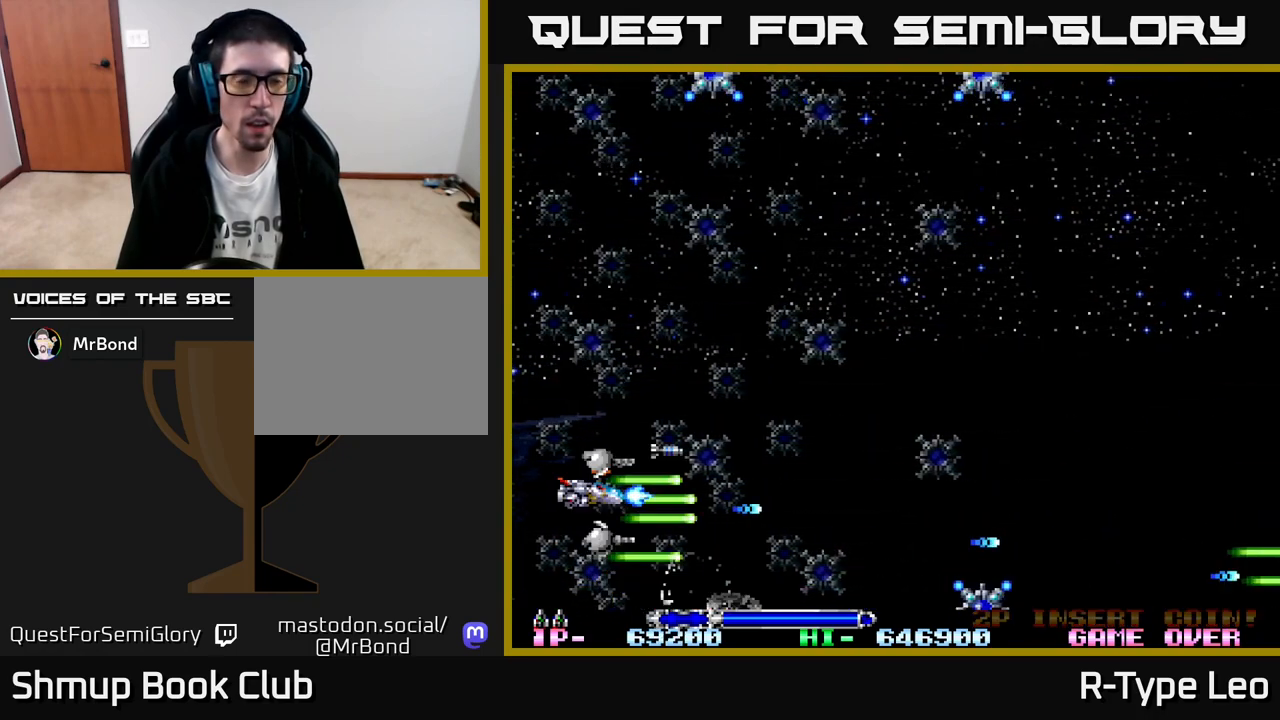
{"buttons": ["R2", "DPAD_UP", "DPAD_LEFT"], "left_stick": "center", "events": [[133, "DPAD_LEFT", "up"], [467, "DPAD_LEFT", "down"]]}
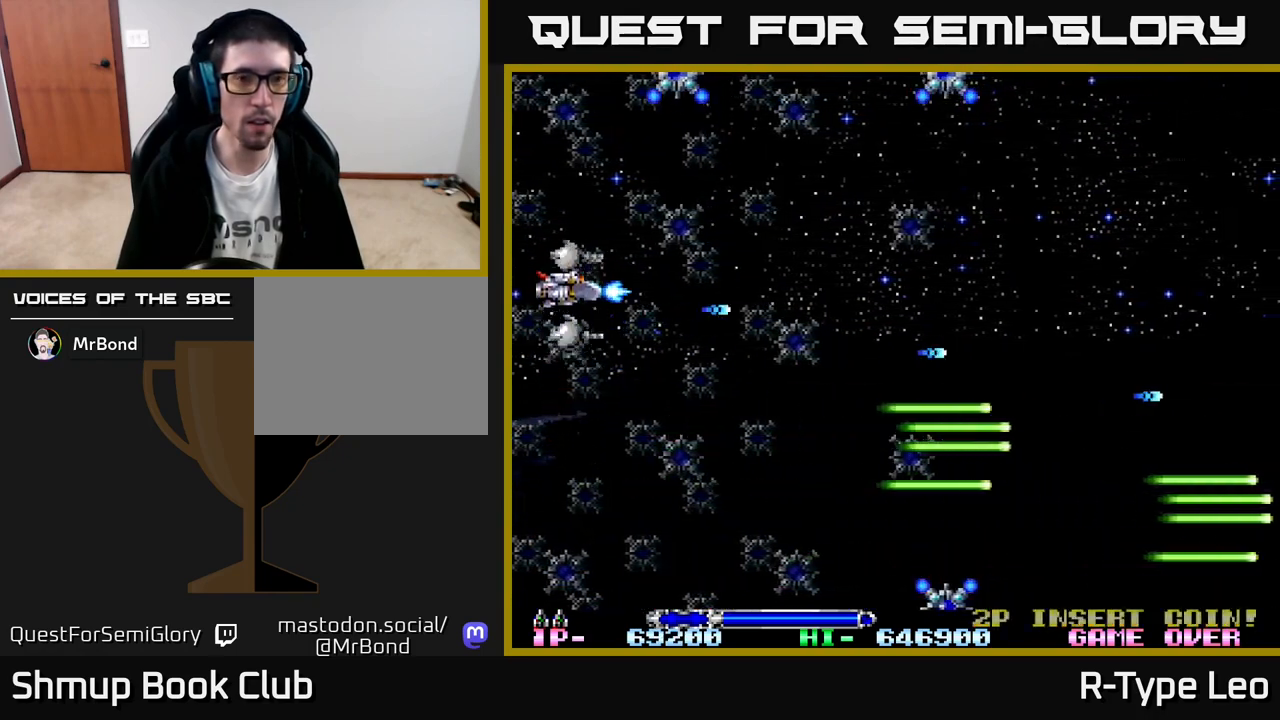
{"buttons": ["R2", "DPAD_UP", "DPAD_LEFT"], "left_stick": "center", "events": [[100, "DPAD_LEFT", "up"], [283, "DPAD_LEFT", "down"]]}
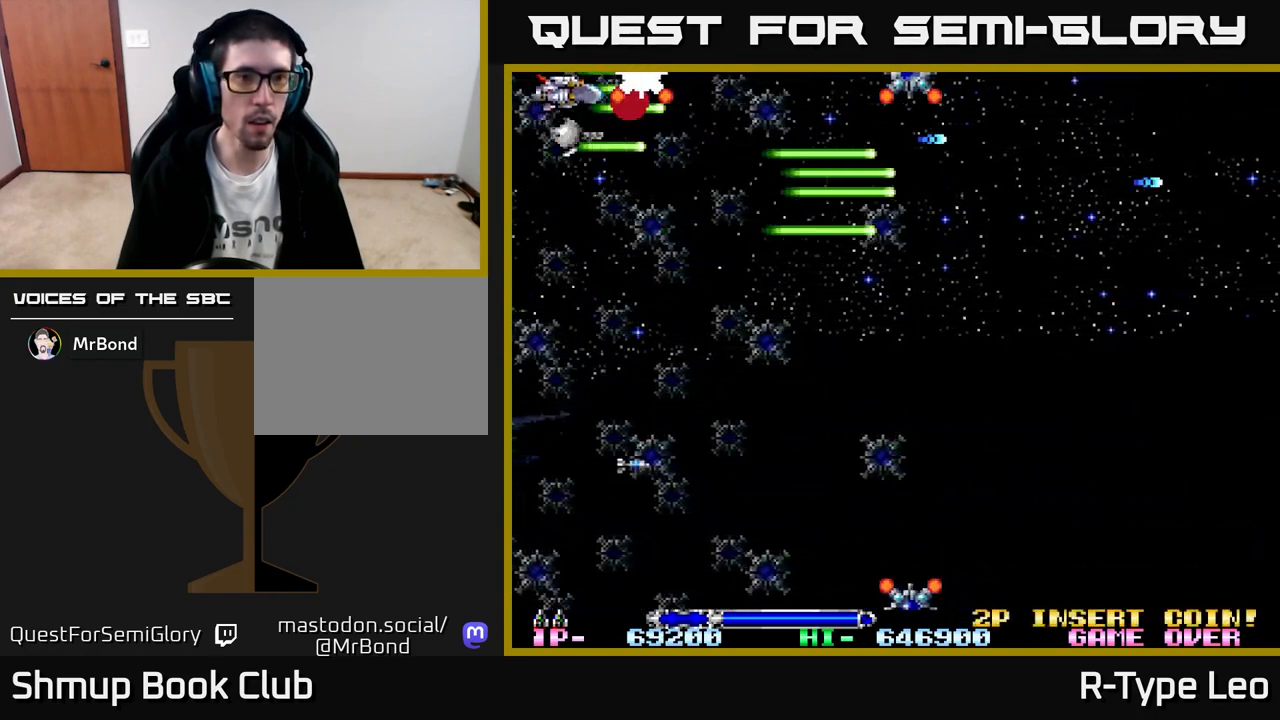
{"buttons": ["R2", "DPAD_DOWN"], "left_stick": "center", "events": [[83, "DPAD_UP", "up"], [167, "DPAD_DOWN", "down"], [350, "DPAD_LEFT", "up"]]}
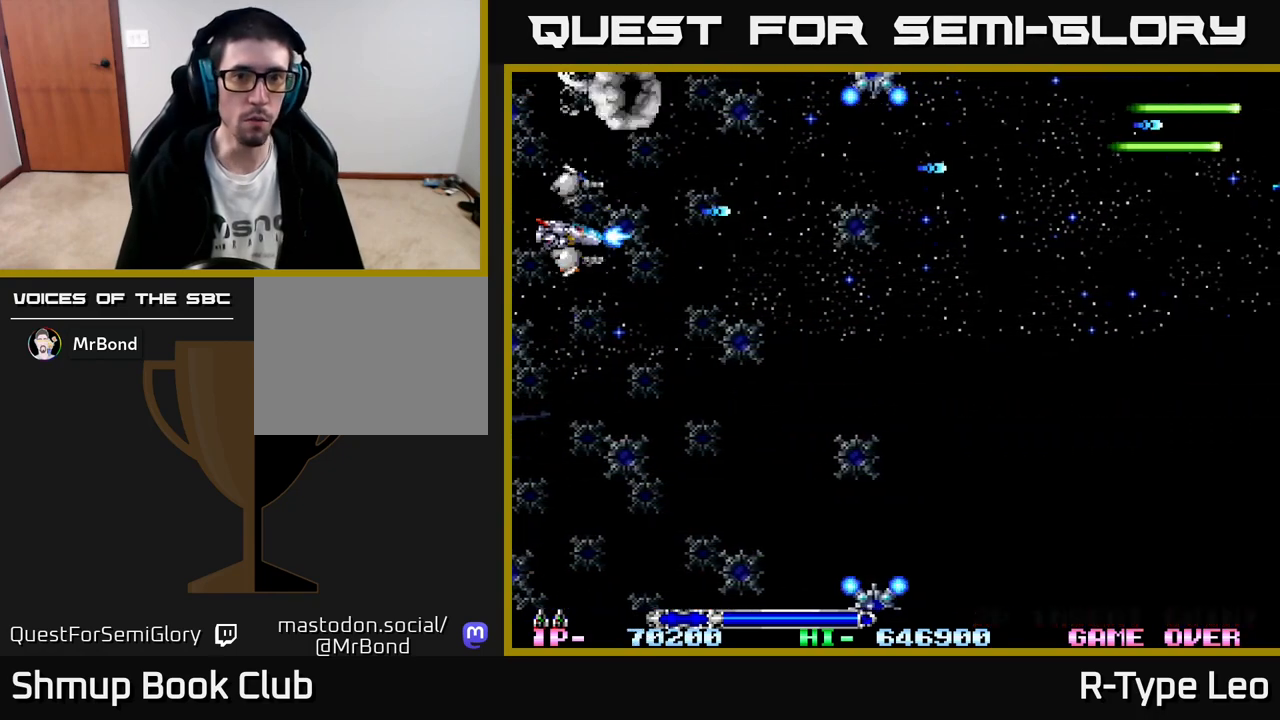
{"buttons": ["R2", "DPAD_DOWN"], "left_stick": "center", "events": []}
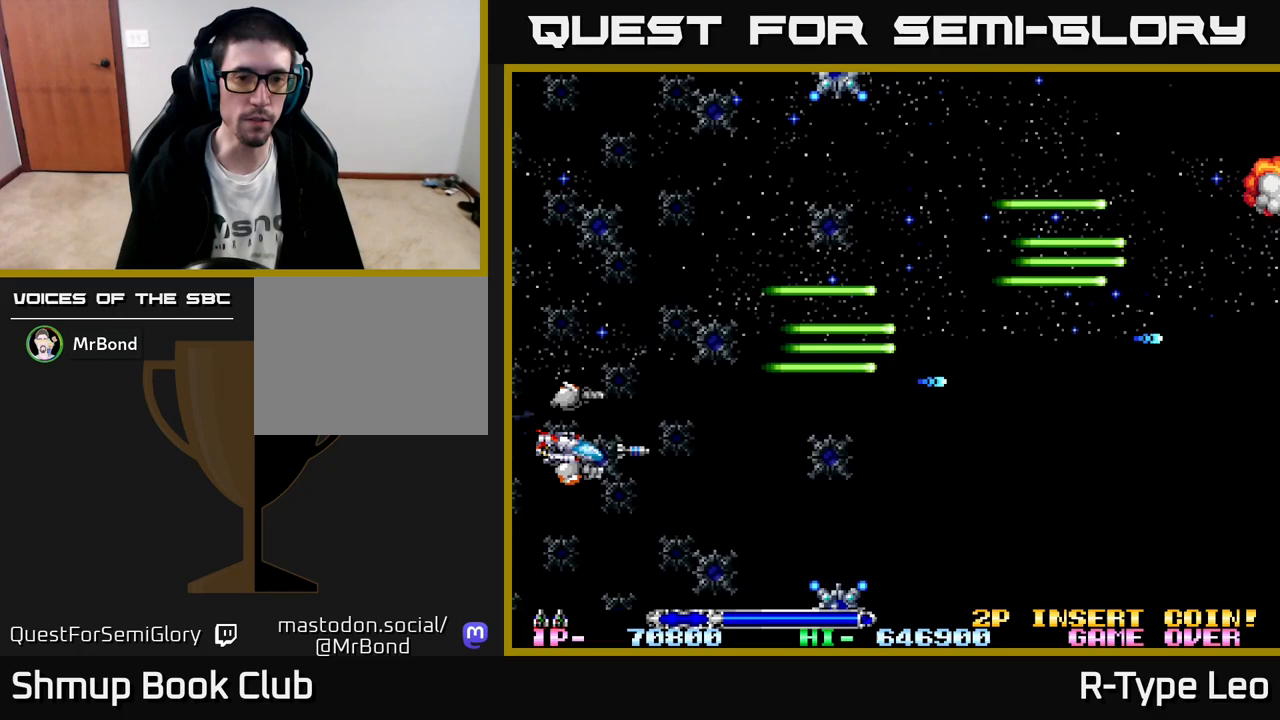
{"buttons": ["R2", "DPAD_DOWN"], "left_stick": "center", "events": []}
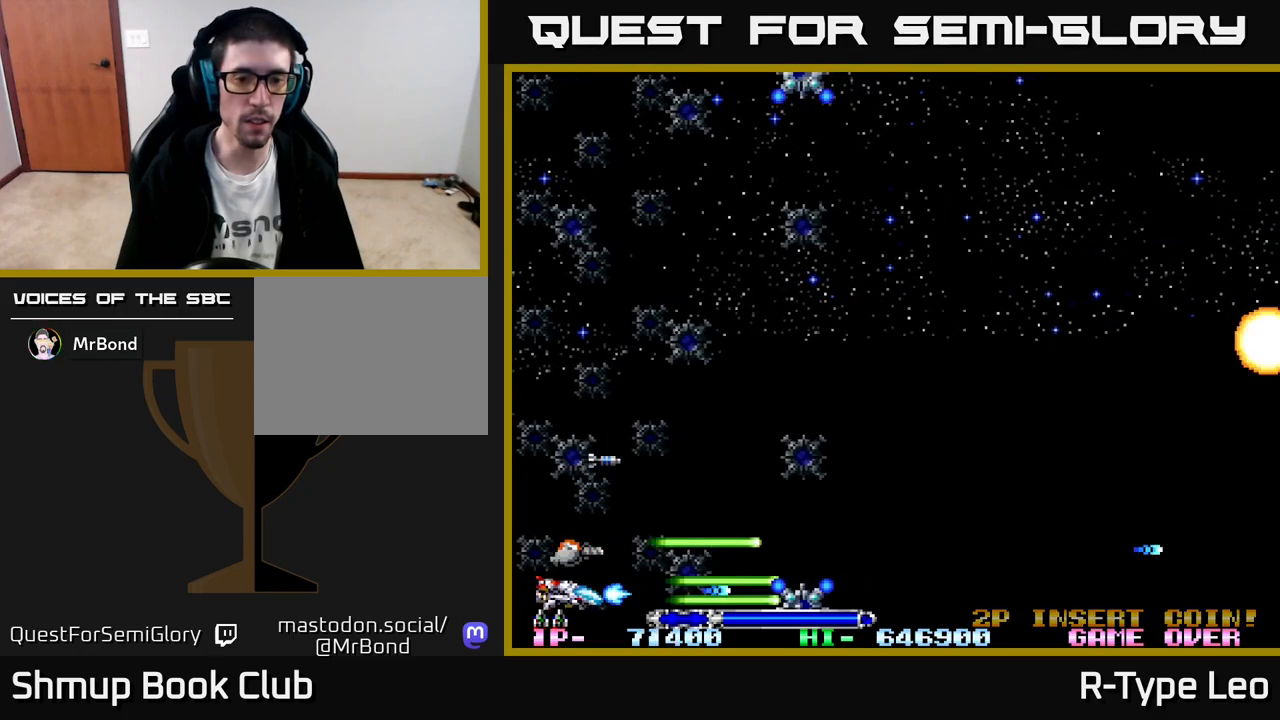
{"buttons": ["R2", "DPAD_UP"], "left_stick": "center", "events": [[83, "DPAD_DOWN", "up"], [150, "DPAD_UP", "down"]]}
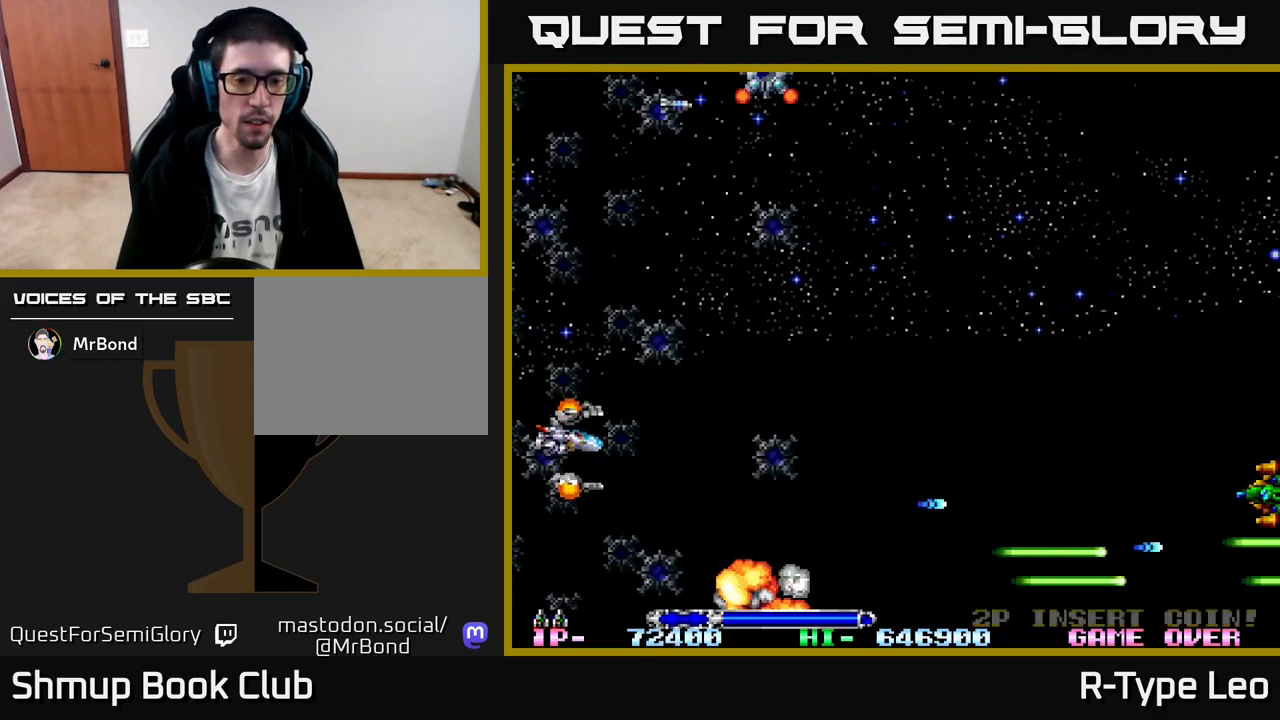
{"buttons": ["R2", "DPAD_UP"], "left_stick": "center", "events": []}
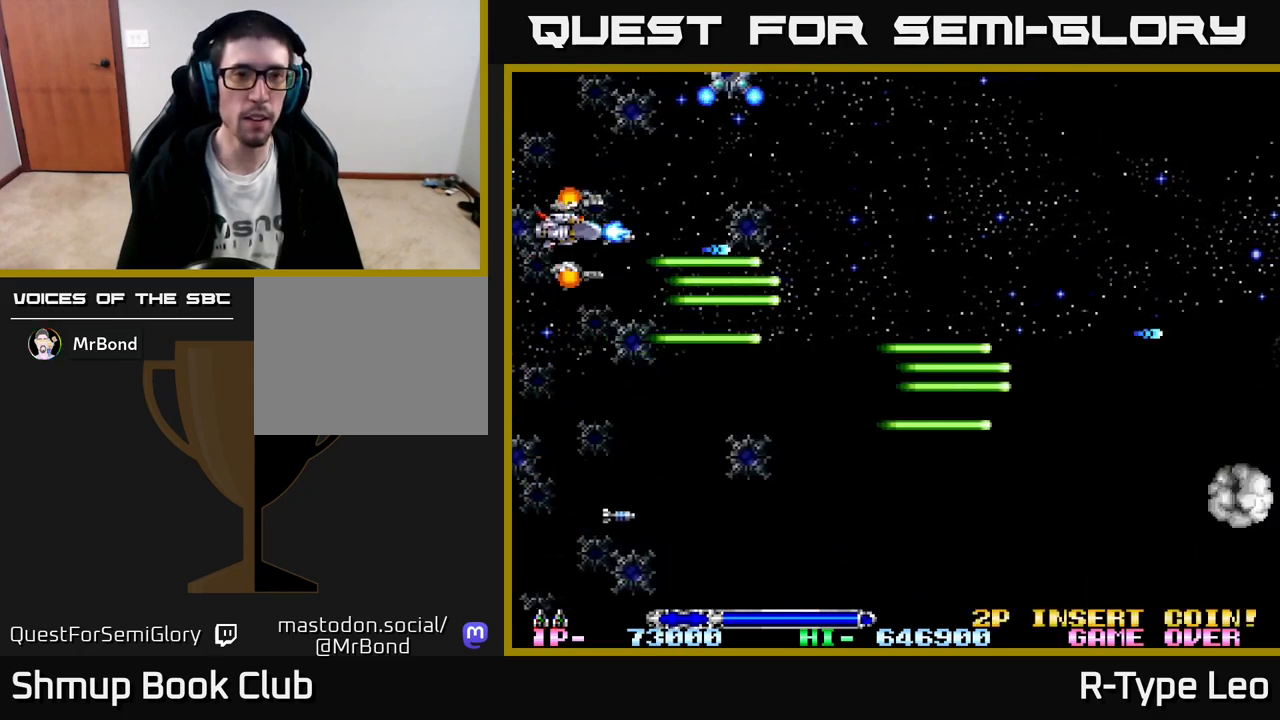
{"buttons": ["R2"], "left_stick": "center", "events": [[483, "DPAD_UP", "up"]]}
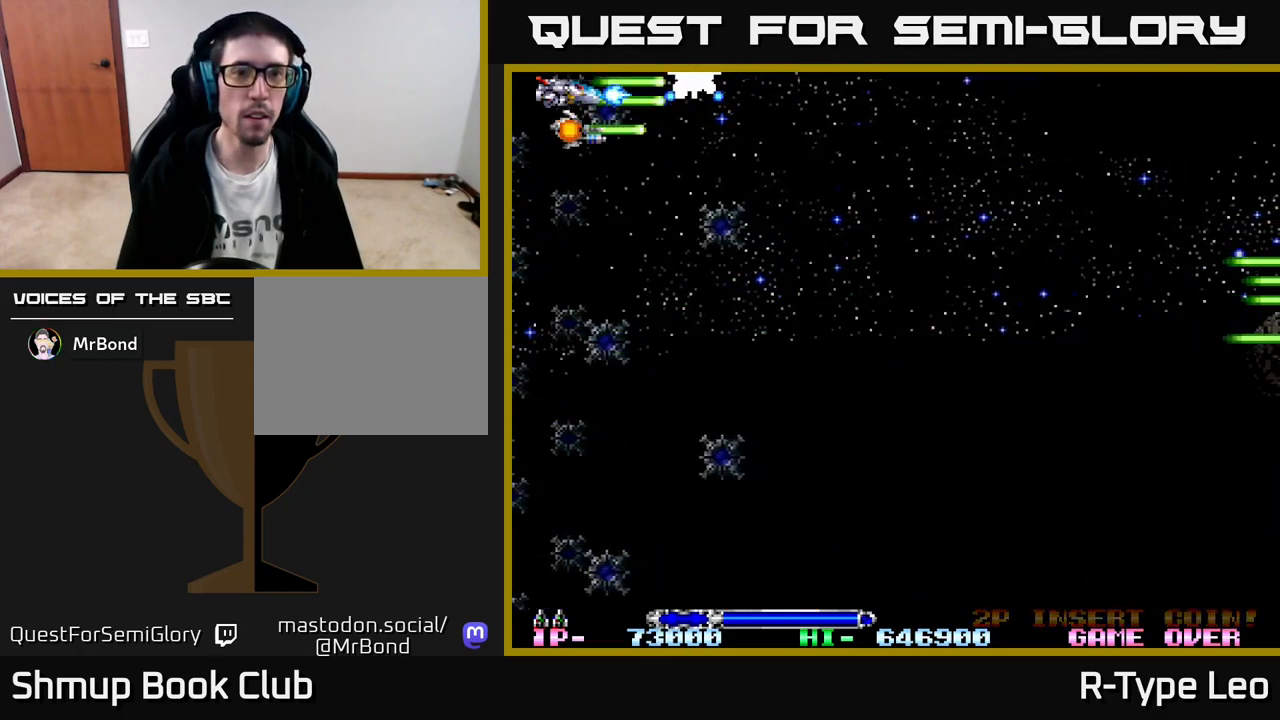
{"buttons": ["DPAD_DOWN", "DPAD_RIGHT"], "left_stick": "center", "events": [[133, "DPAD_DOWN", "down"], [150, "R2", "up"], [333, "DPAD_RIGHT", "down"]]}
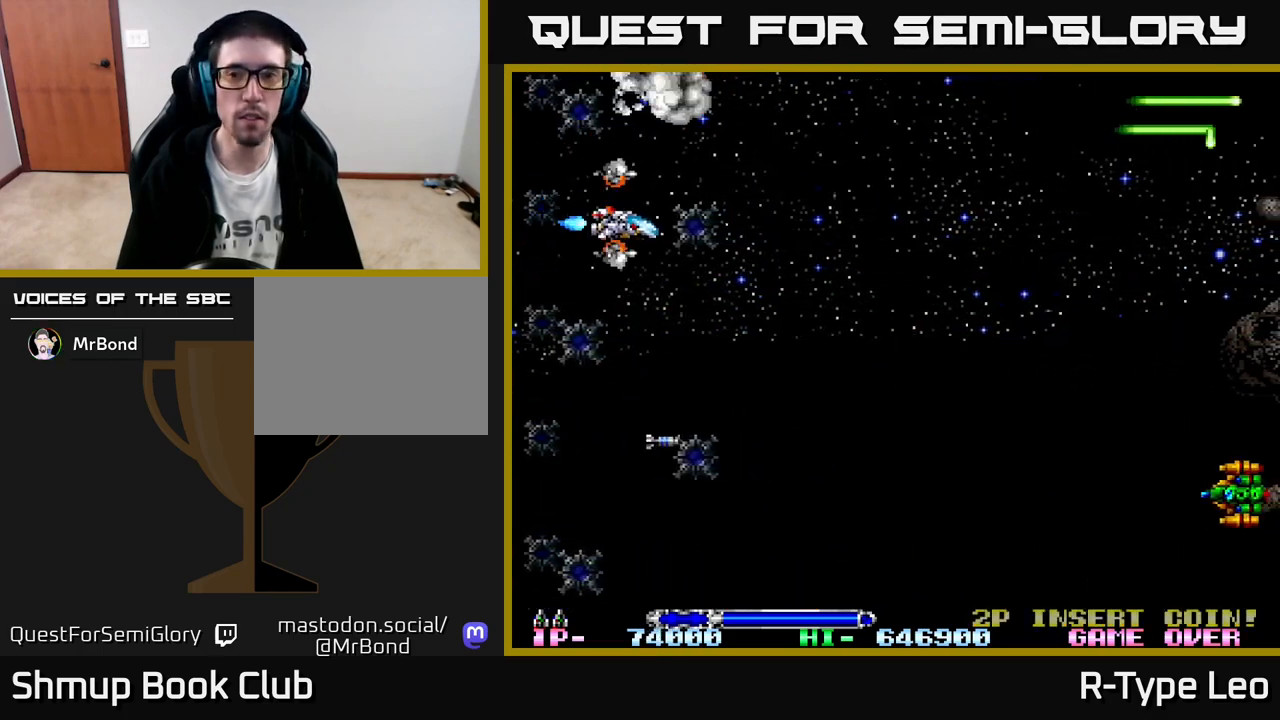
{"buttons": ["DPAD_DOWN", "DPAD_RIGHT"], "left_stick": "center", "events": [[83, "DPAD_DOWN", "up"], [200, "DPAD_DOWN", "down"]]}
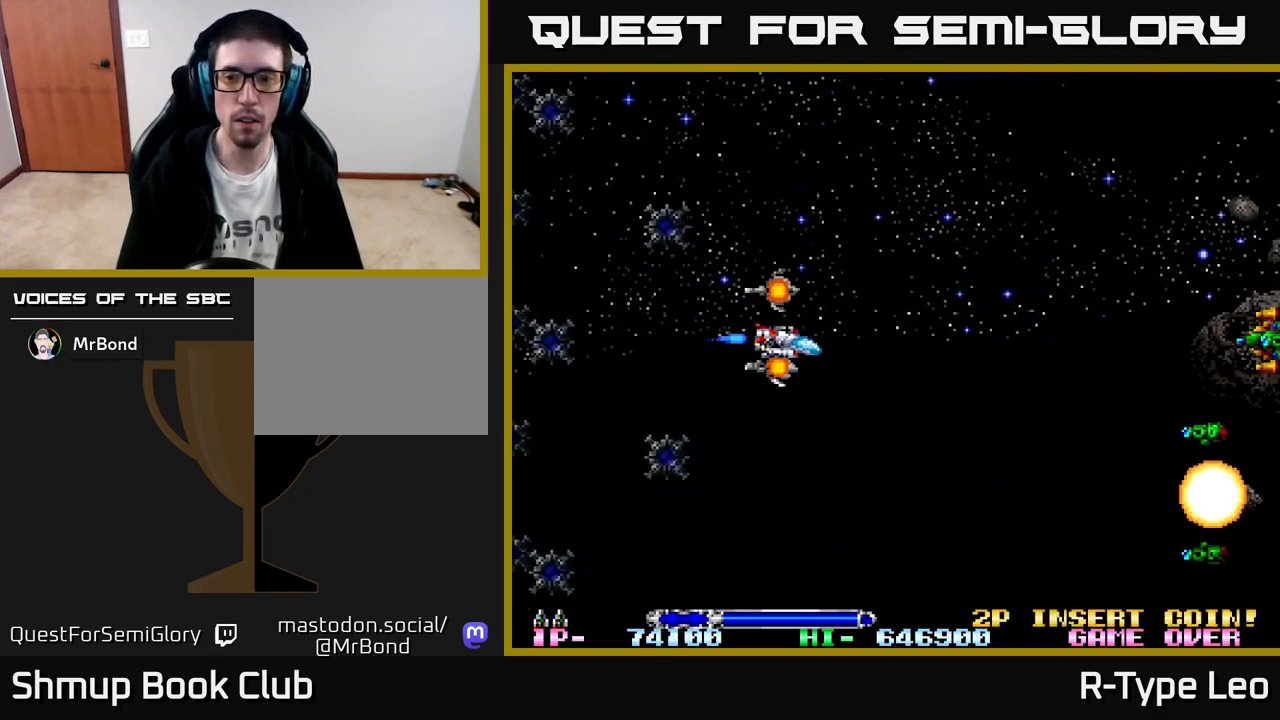
{"buttons": ["DPAD_UP"], "left_stick": "center", "events": [[33, "R2", "down"], [100, "DPAD_RIGHT", "up"], [283, "DPAD_LEFT", "down"], [300, "DPAD_DOWN", "up"], [317, "R2", "up"], [367, "DPAD_UP", "down"], [433, "DPAD_LEFT", "up"]]}
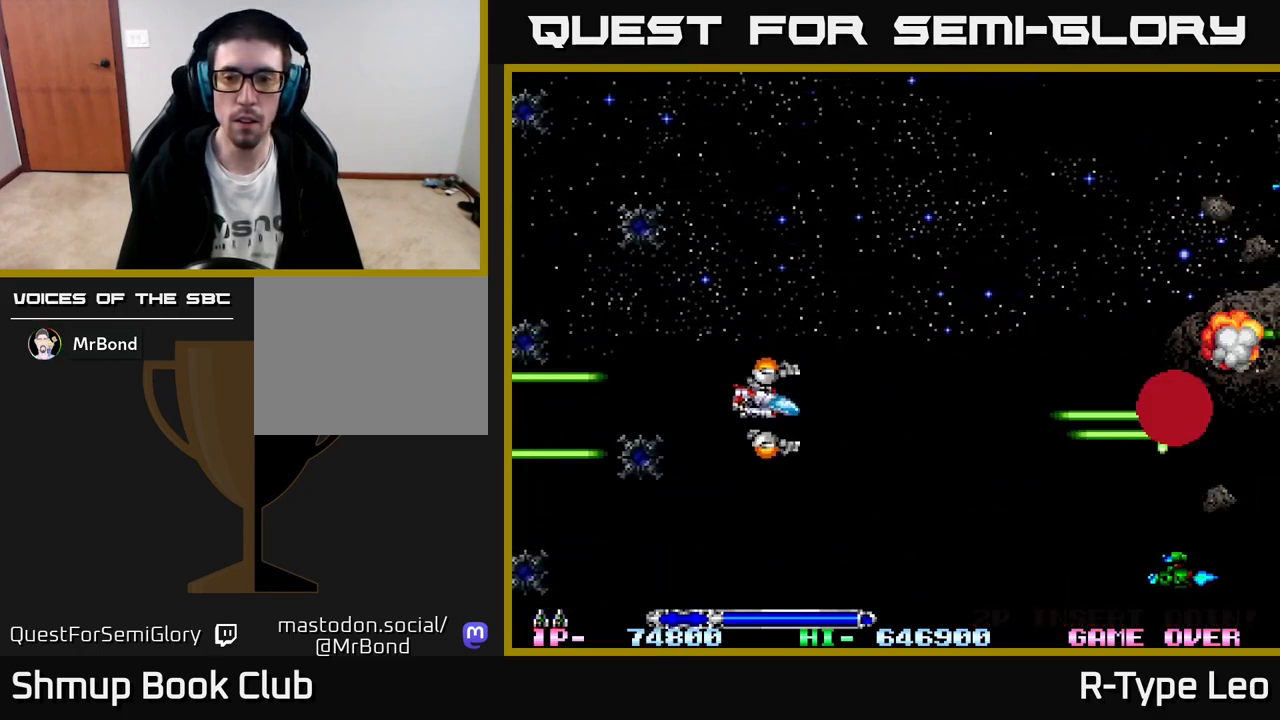
{"buttons": ["DPAD_UP", "DPAD_LEFT"], "left_stick": "center", "events": [[183, "DPAD_UP", "up"], [200, "DPAD_DOWN", "down"], [250, "R2", "down"], [367, "DPAD_LEFT", "down"], [400, "DPAD_DOWN", "up"], [417, "R2", "up"], [450, "DPAD_UP", "down"]]}
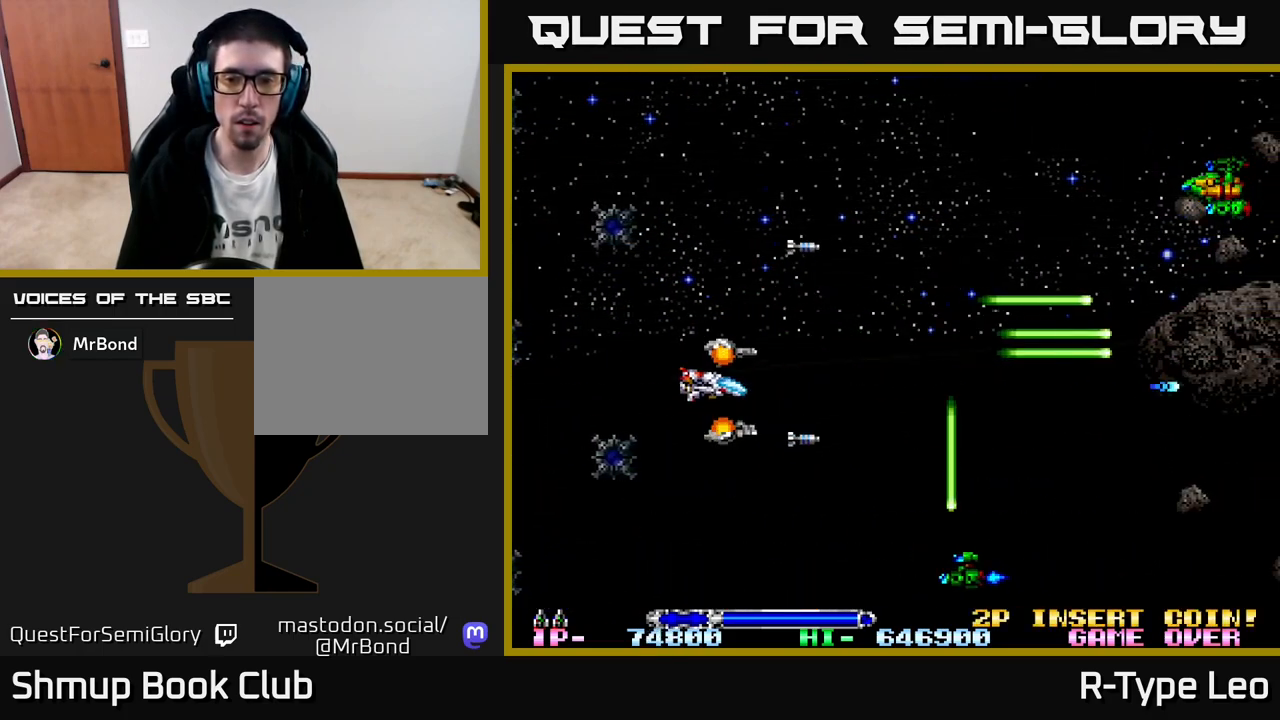
{"buttons": ["DPAD_UP"], "left_stick": "center", "events": [[67, "DPAD_UP", "up"], [83, "DPAD_LEFT", "up"], [100, "DPAD_DOWN", "down"], [133, "DPAD_RIGHT", "down"], [217, "DPAD_DOWN", "up"], [233, "DPAD_RIGHT", "up"], [250, "DPAD_UP", "down"]]}
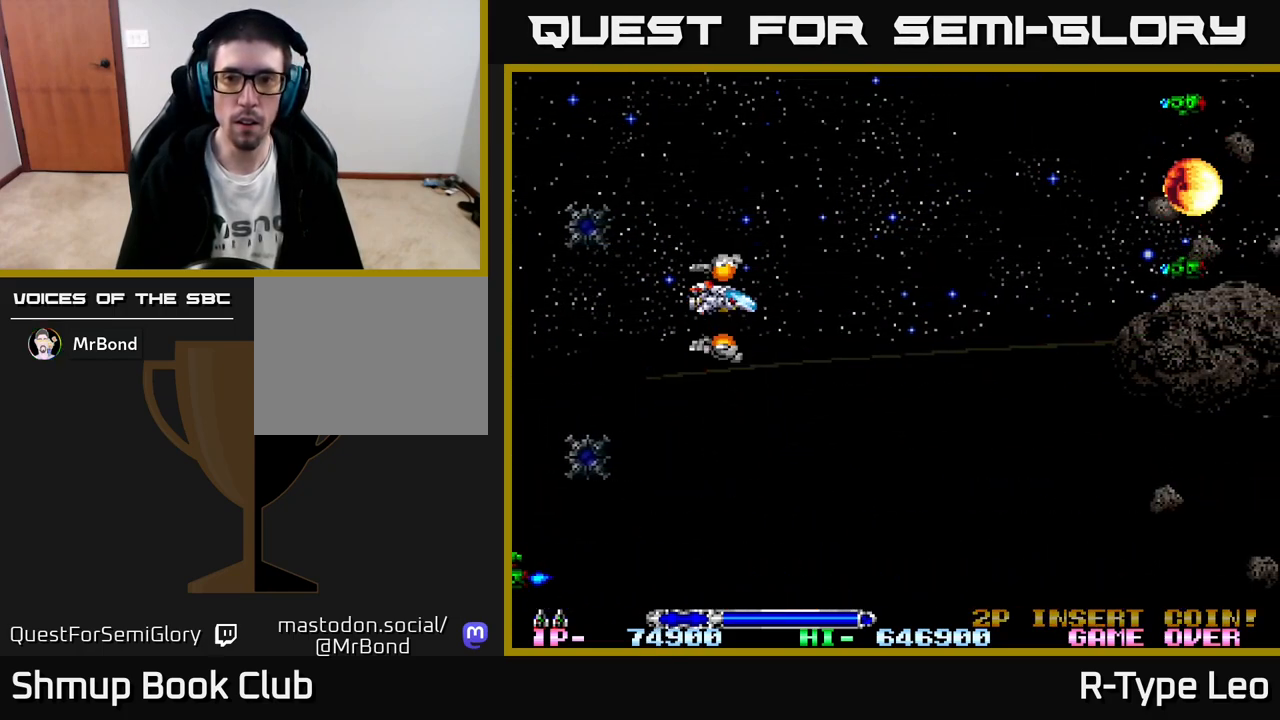
{"buttons": ["R2", "DPAD_UP"], "left_stick": "center", "events": [[133, "R2", "down"]]}
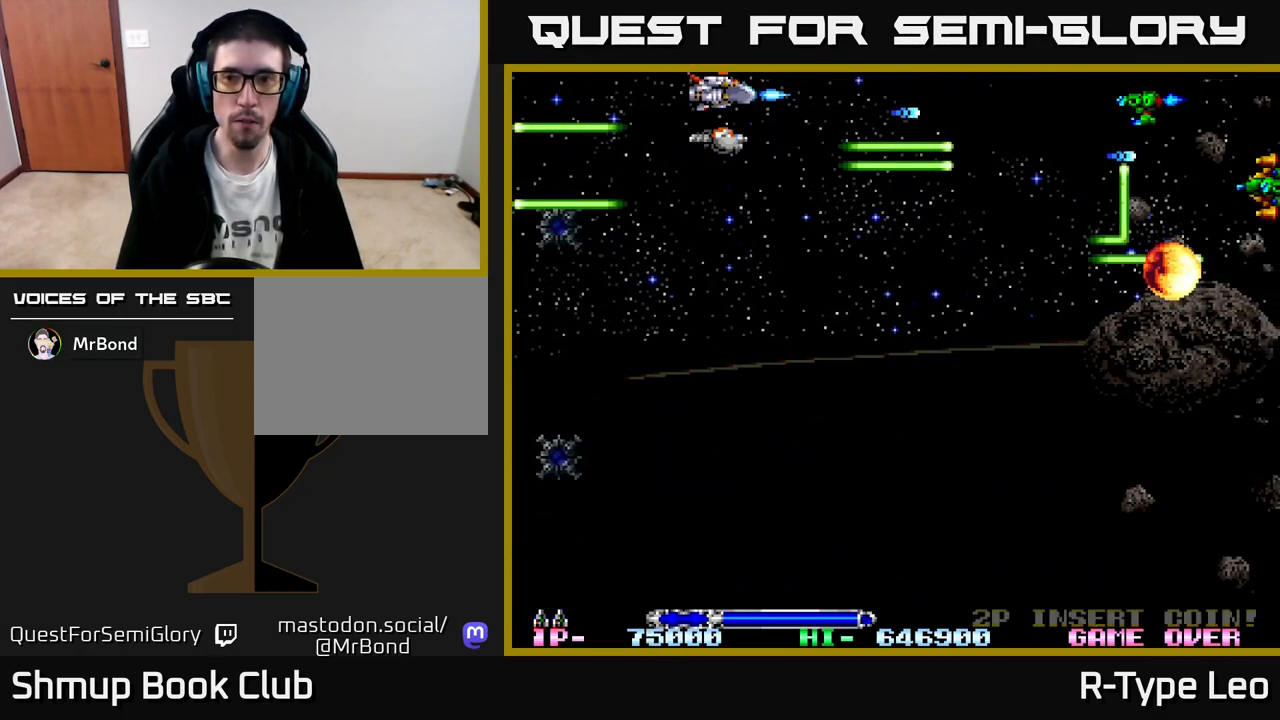
{"buttons": ["DPAD_RIGHT"], "left_stick": "center", "events": [[33, "DPAD_UP", "up"], [83, "DPAD_DOWN", "down"], [233, "R2", "up"], [483, "DPAD_RIGHT", "down"], [500, "DPAD_DOWN", "up"]]}
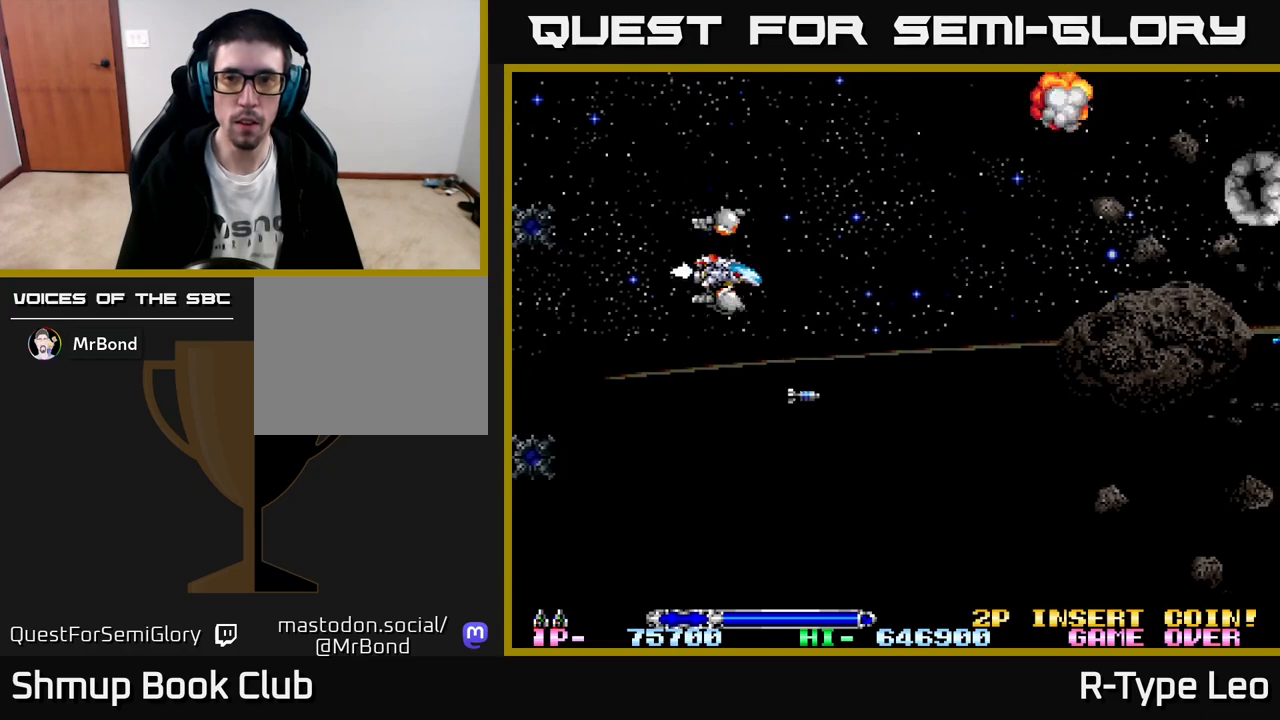
{"buttons": [], "left_stick": "center", "events": [[250, "DPAD_DOWN", "down"], [250, "DPAD_RIGHT", "up"], [450, "DPAD_DOWN", "up"]]}
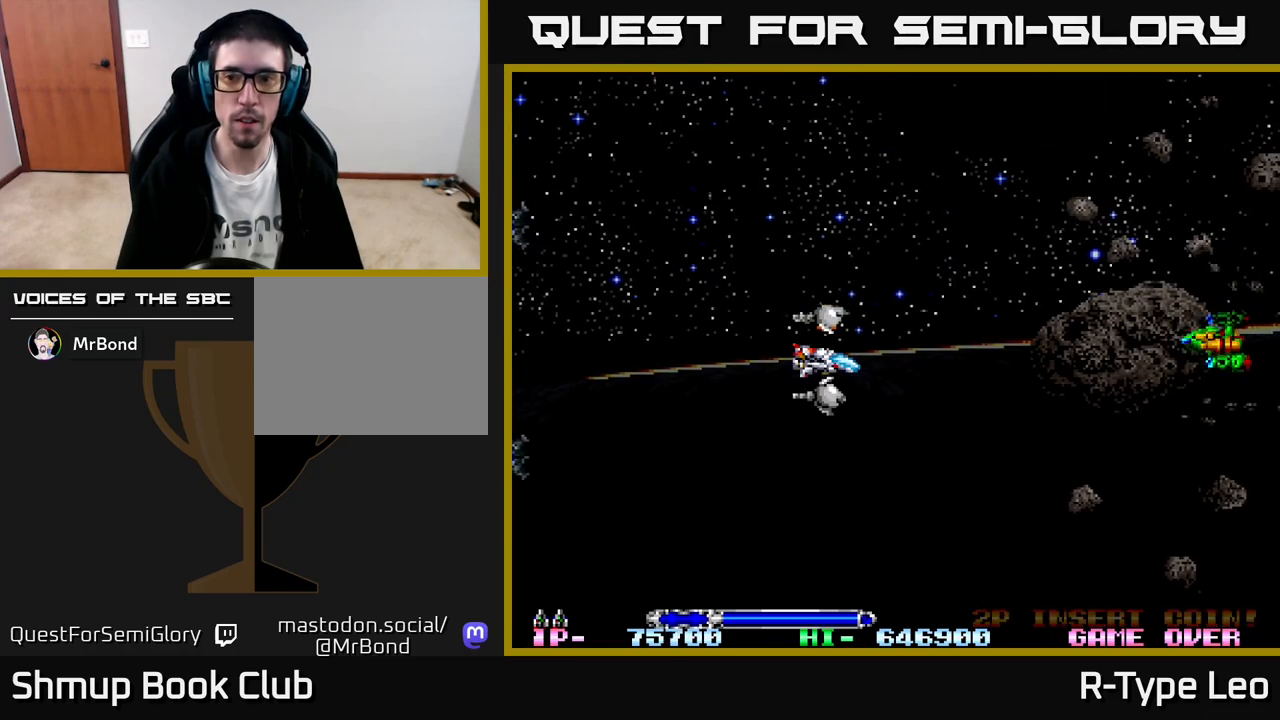
{"buttons": ["R2", "DPAD_UP"], "left_stick": "center", "events": [[167, "R2", "down"], [200, "DPAD_RIGHT", "down"], [217, "DPAD_DOWN", "down"], [250, "DPAD_RIGHT", "up"], [283, "DPAD_DOWN", "up"], [300, "DPAD_LEFT", "down"], [383, "DPAD_UP", "down"], [450, "DPAD_LEFT", "up"]]}
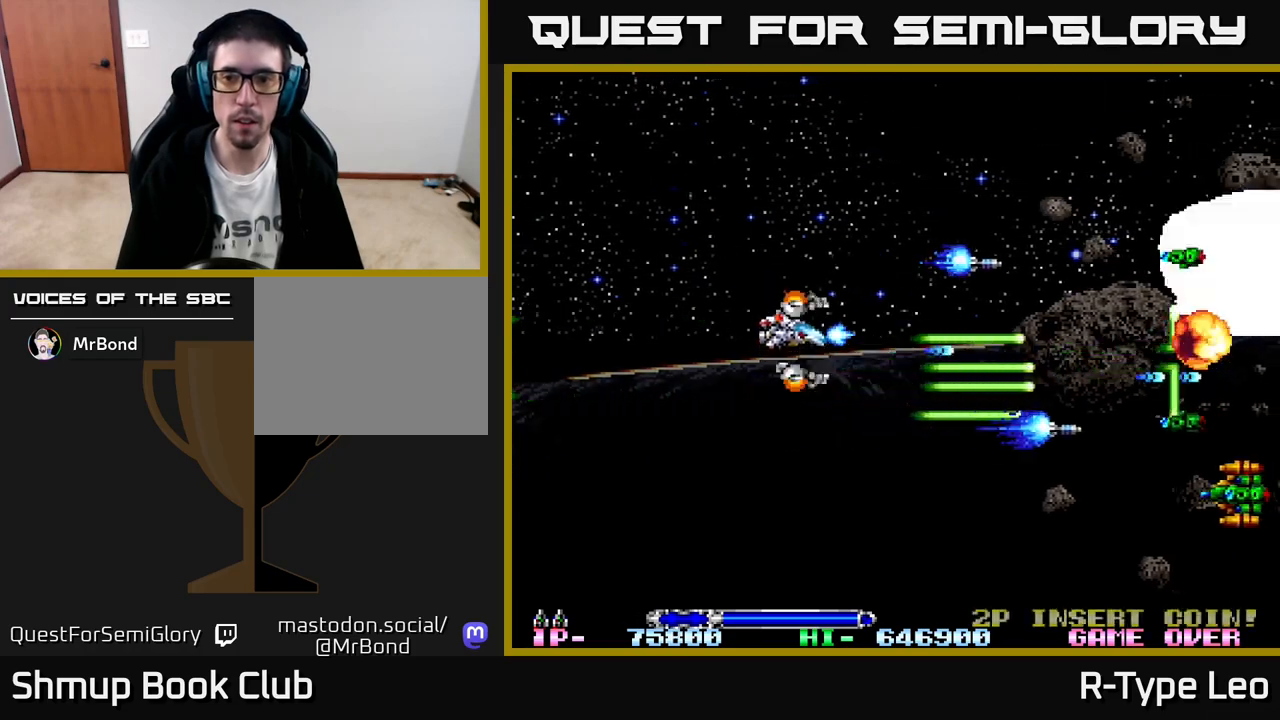
{"buttons": ["R2", "DPAD_DOWN", "DPAD_RIGHT"], "left_stick": "center", "events": [[267, "DPAD_UP", "up"], [300, "DPAD_DOWN", "down"], [467, "DPAD_RIGHT", "down"]]}
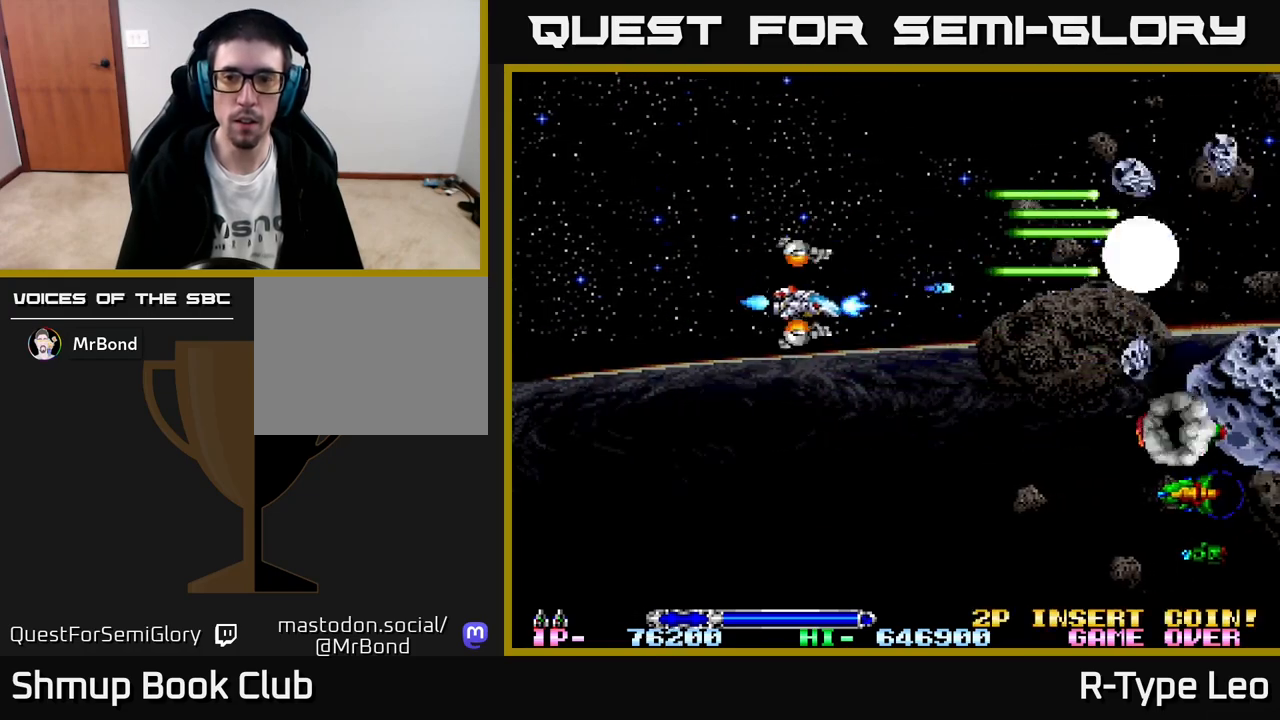
{"buttons": ["R2", "DPAD_DOWN"], "left_stick": "center", "events": [[100, "DPAD_RIGHT", "up"]]}